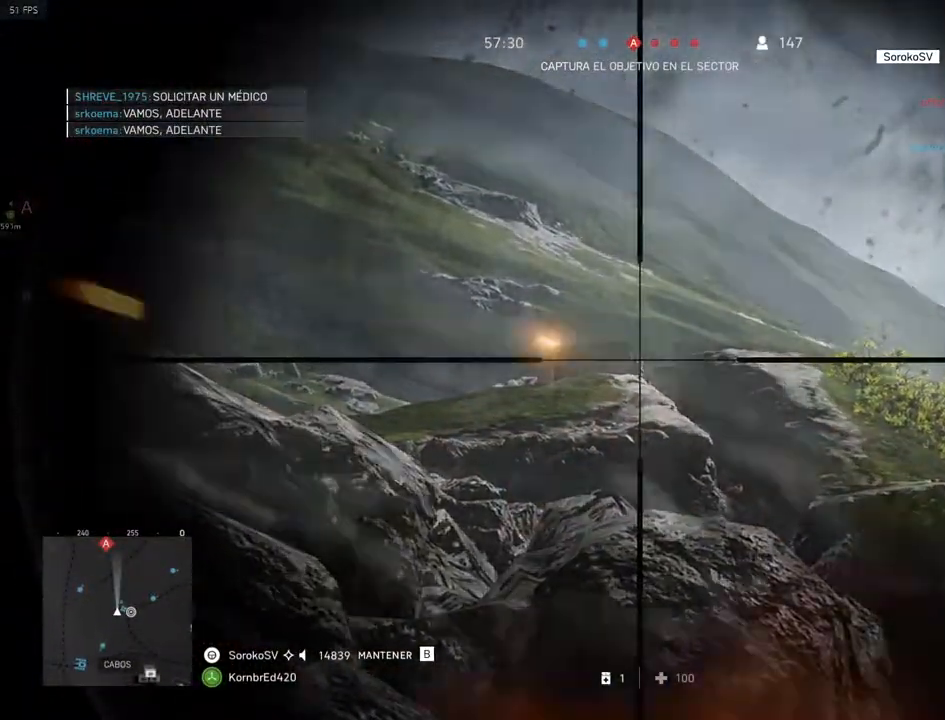
Gameplay with keyboard and mouse; each line is a JSON object with the keys and mouse buttons held at the frame after it. "events" lists presses ("down") and releases ("up") of "1", "2", "3", "4", "5", "a", "alt", "c", "caps_lock", "ctrl", "d", "e", "f", "g", "q", "r", "s", "shift", "space", "t", "tab", "v", "w", "x", "z", "mouse_left", "mouse_wheel" and "mouse_right" between this image and that frame as [ms after this image, input, new state], when the widget could be followed in between. "mouse_left", "mouse_wheel", "mouse_right" = the "left", "wheel", "right" buttons of the "mouse" list. No other keys are recorded. "wheel" means that the mouse wheel is clicked or scrolled. Mouse movement is not recorded.
{"keys": ["d", "shift", "w"], "mouse": [], "events": [[33, "s", "down"], [83, "shift", "up"], [100, "mouse_left", "up"], [150, "mouse_right", "up"], [183, "d", "down"], [367, "s", "up"], [367, "shift", "down"], [467, "w", "down"]]}
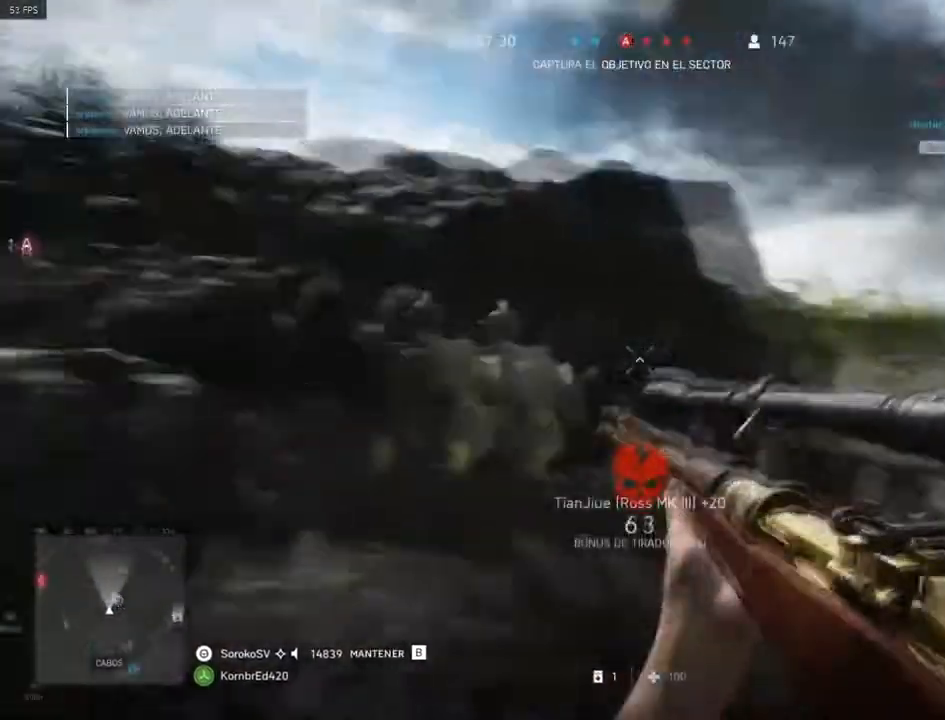
{"keys": ["shift", "w"], "mouse": [], "events": [[284, "d", "up"]]}
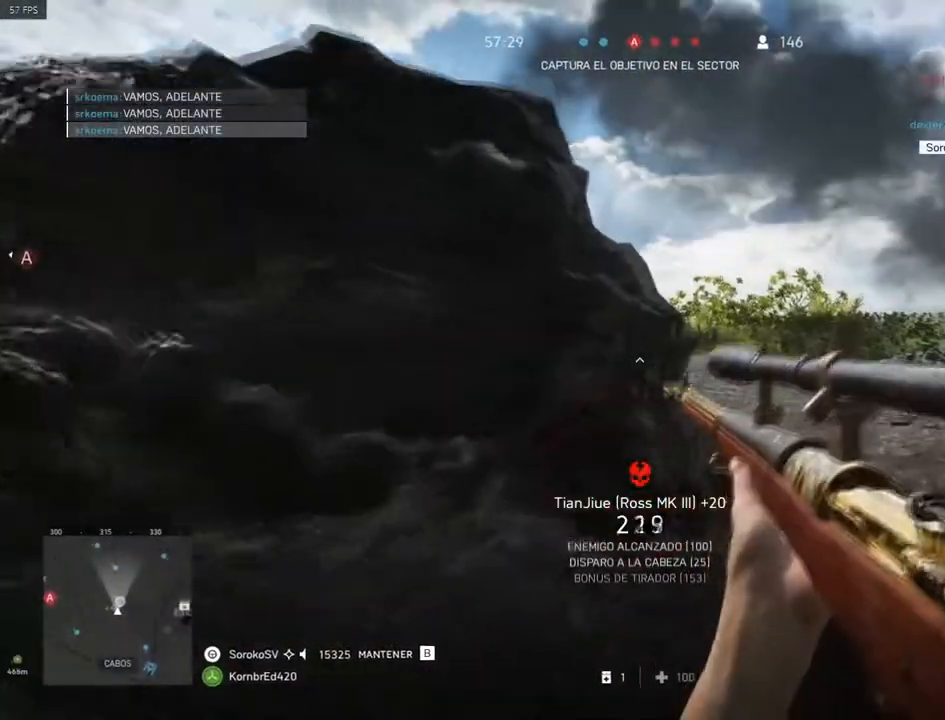
{"keys": ["shift", "w"], "mouse": [], "events": [[67, "c", "down"], [183, "c", "up"], [200, "c", "down"], [317, "c", "up"]]}
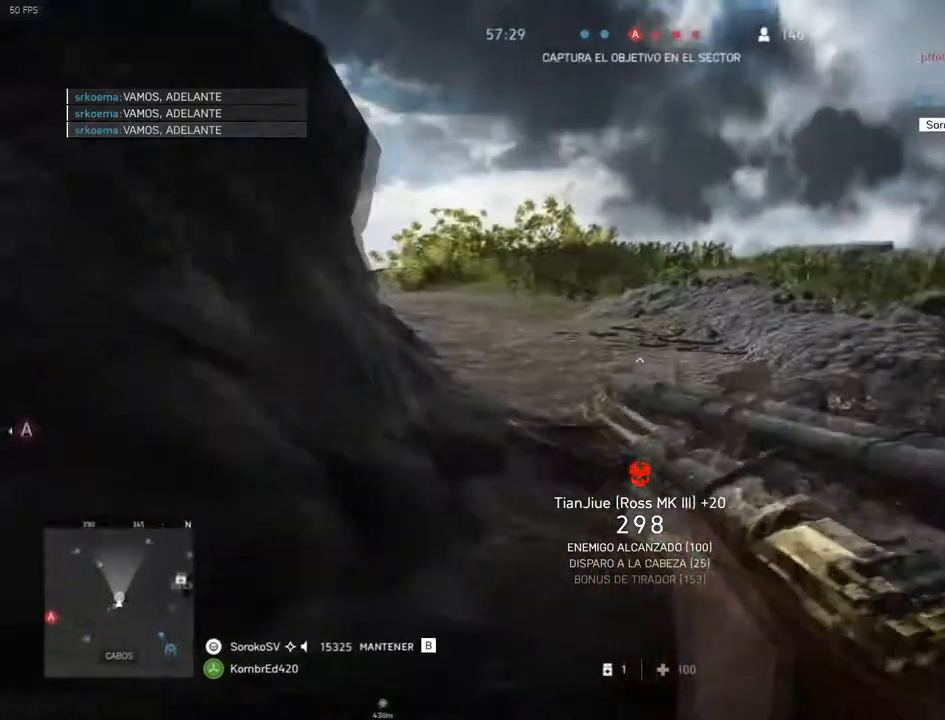
{"keys": ["a", "r", "shift", "w"], "mouse": [], "events": [[184, "a", "down"], [501, "r", "down"]]}
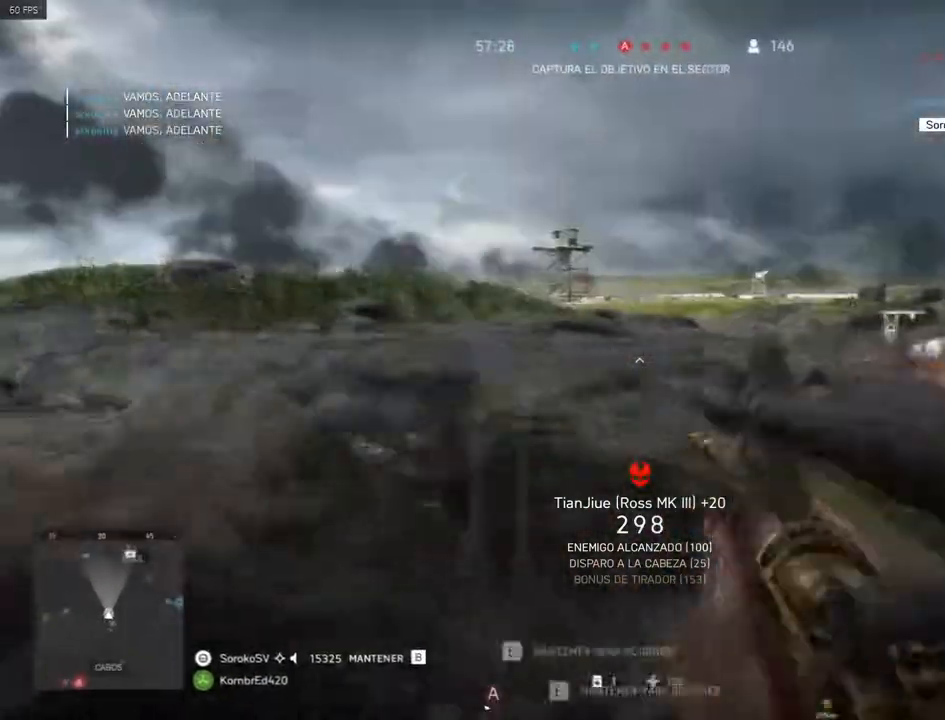
{"keys": ["a", "shift", "w"], "mouse": [], "events": [[167, "r", "up"]]}
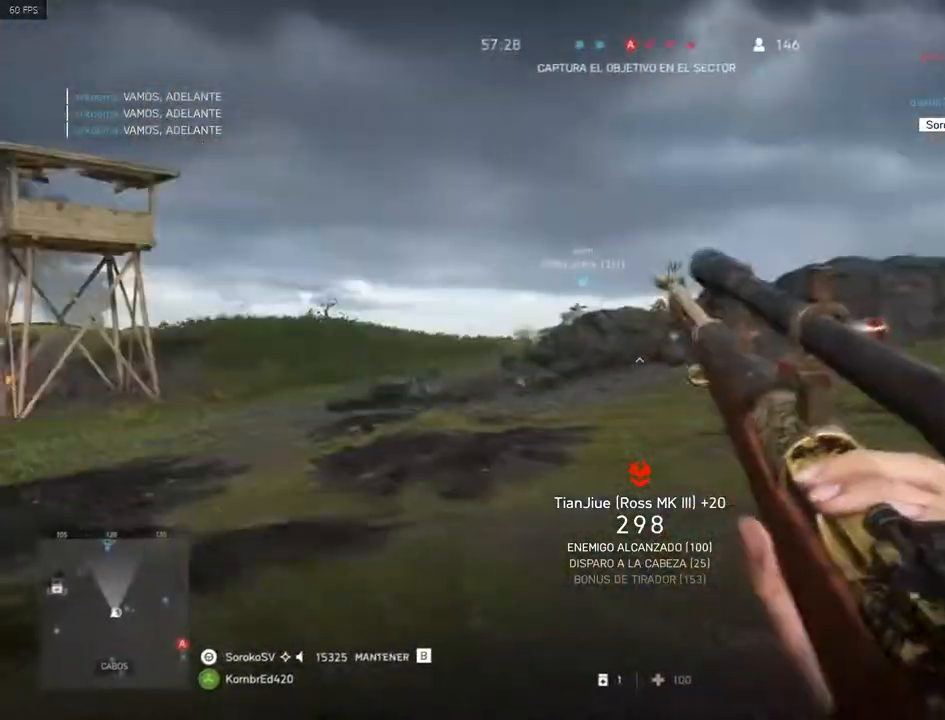
{"keys": ["a", "shift", "w"], "mouse": [], "events": []}
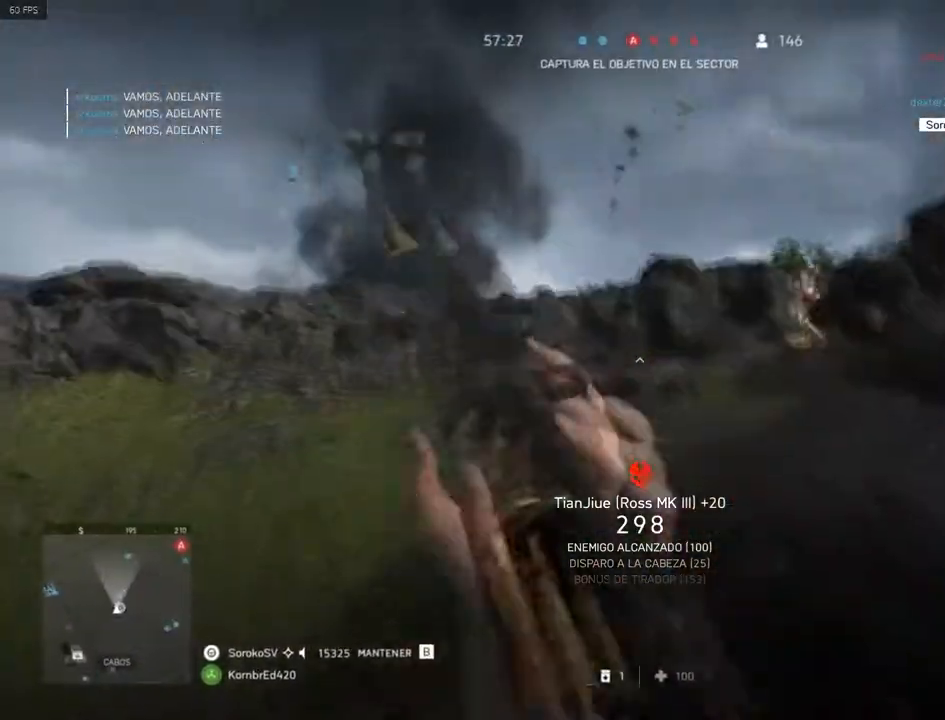
{"keys": ["d", "s", "shift"], "mouse": [], "events": [[267, "d", "down"], [367, "a", "up"], [434, "w", "up"], [500, "s", "down"]]}
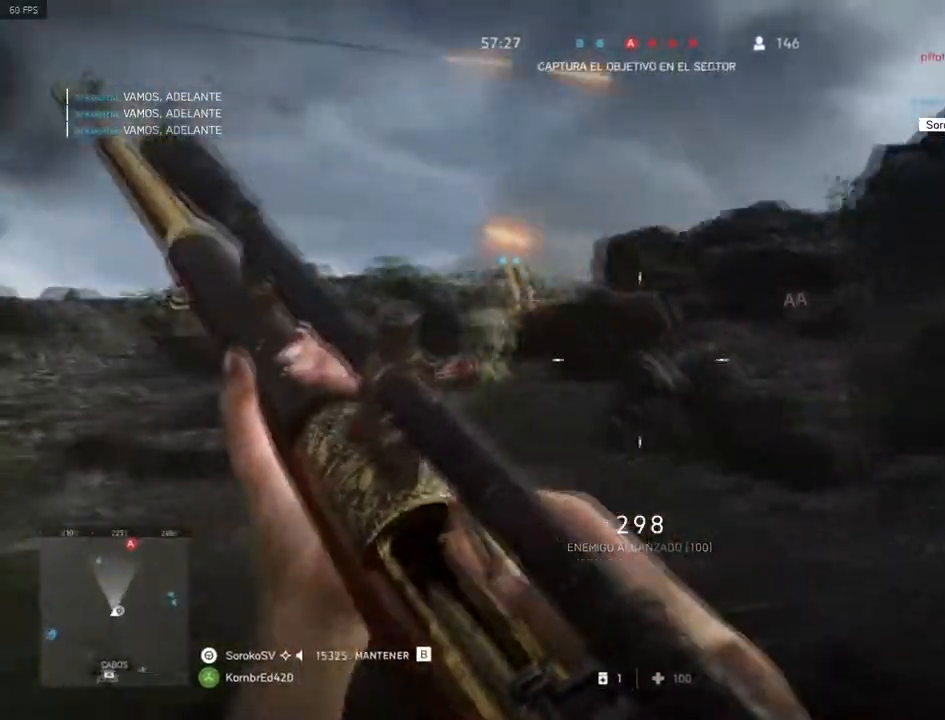
{"keys": ["a", "s", "shift"], "mouse": [], "events": [[100, "d", "up"], [151, "a", "down"]]}
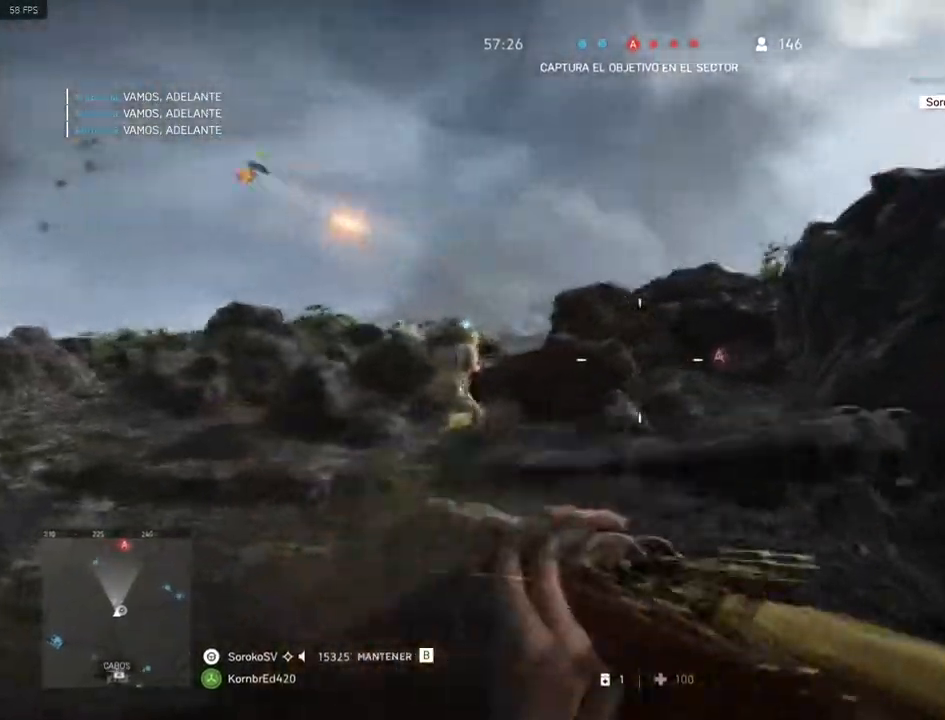
{"keys": ["a", "shift", "w"], "mouse": [], "events": [[167, "s", "up"], [300, "w", "down"]]}
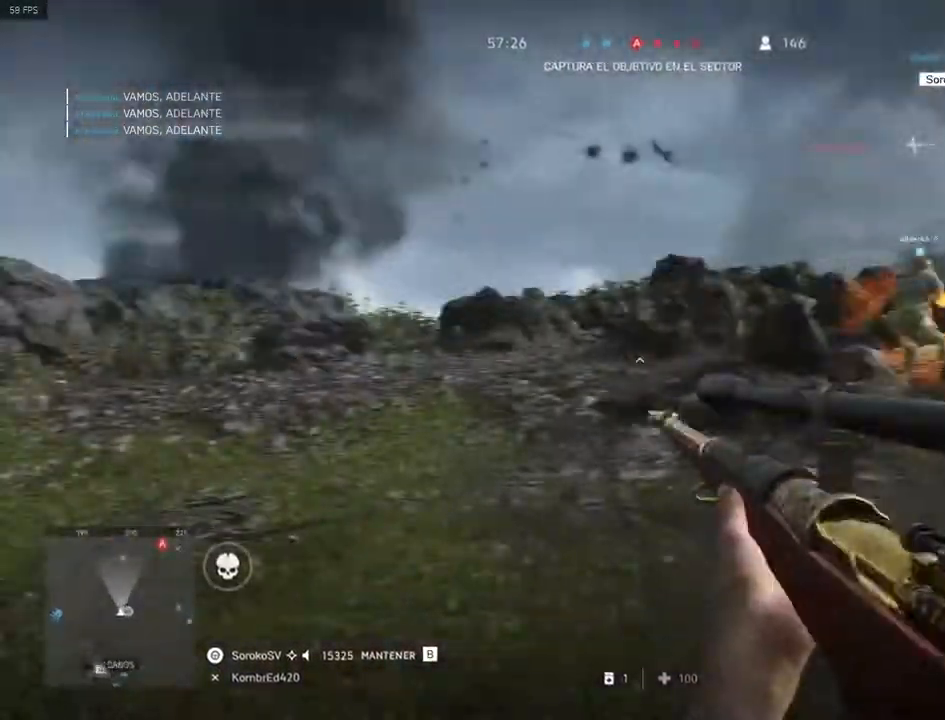
{"keys": ["a", "shift"], "mouse": [], "events": [[501, "w", "up"]]}
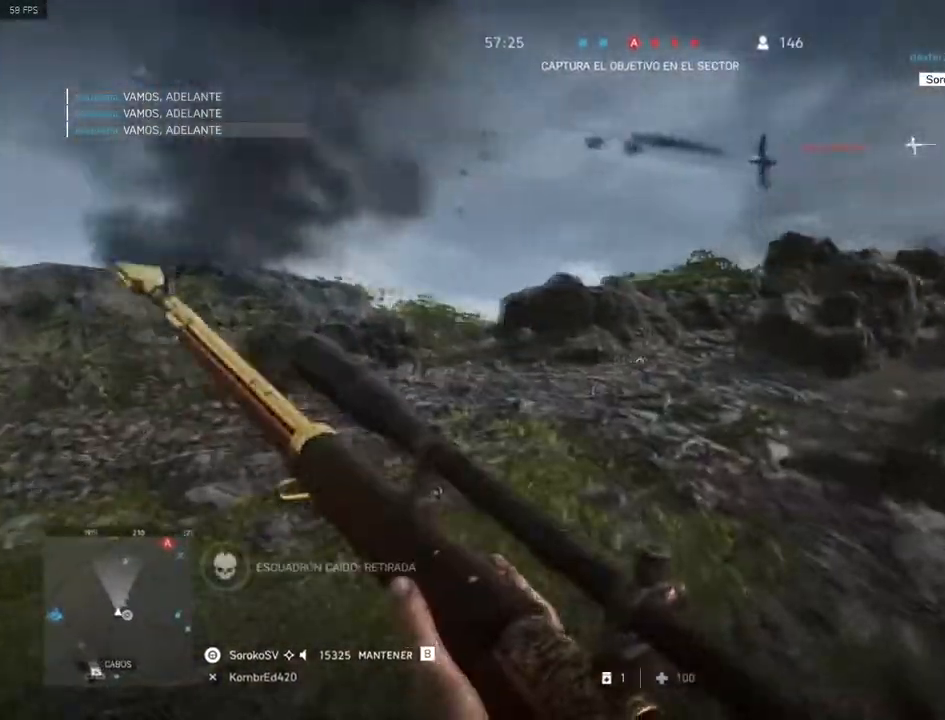
{"keys": ["a", "shift", "w"], "mouse": [], "events": [[50, "shift", "up"], [100, "s", "down"], [283, "s", "up"], [283, "shift", "down"], [384, "w", "down"]]}
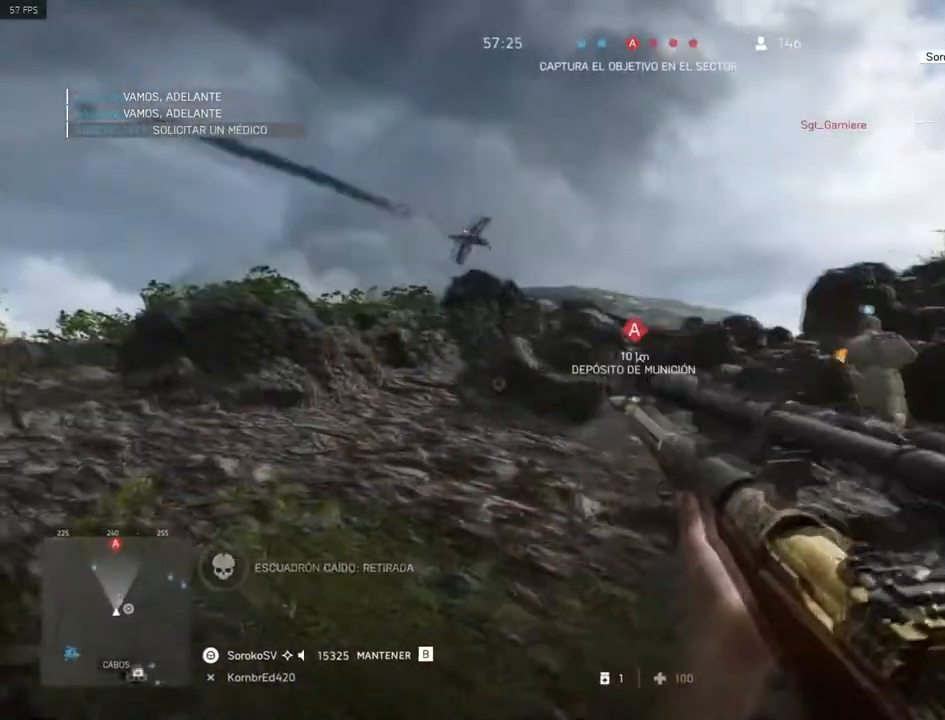
{"keys": ["a", "shift", "w"], "mouse": [], "events": []}
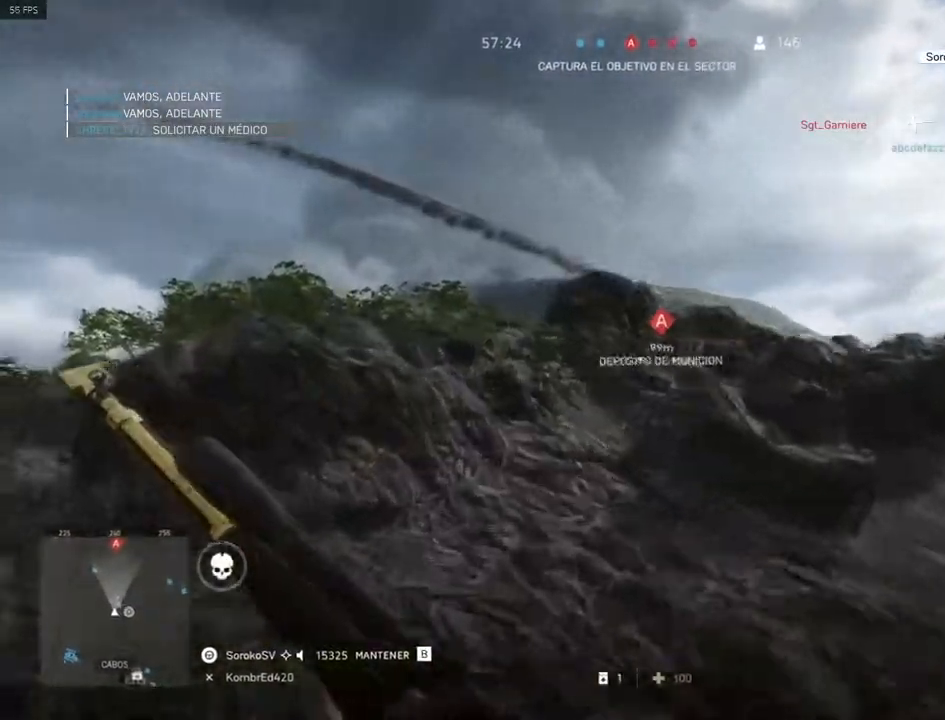
{"keys": ["a"], "mouse": ["right"], "events": [[133, "w", "up"], [450, "mouse_right", "down"], [500, "shift", "up"]]}
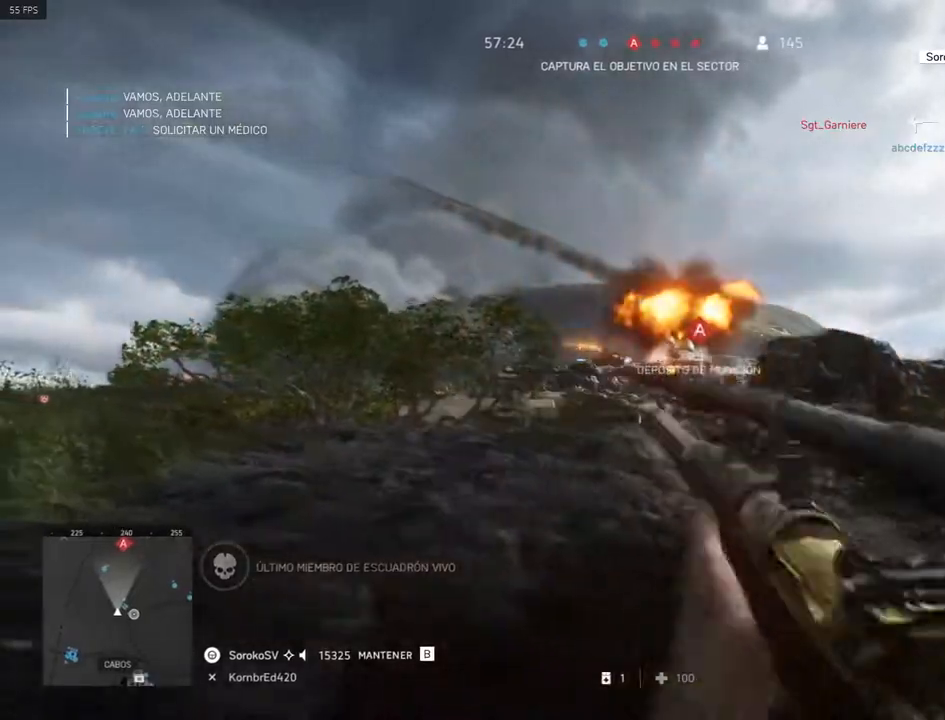
{"keys": ["d"], "mouse": ["right"], "events": [[150, "a", "up"], [150, "d", "down"]]}
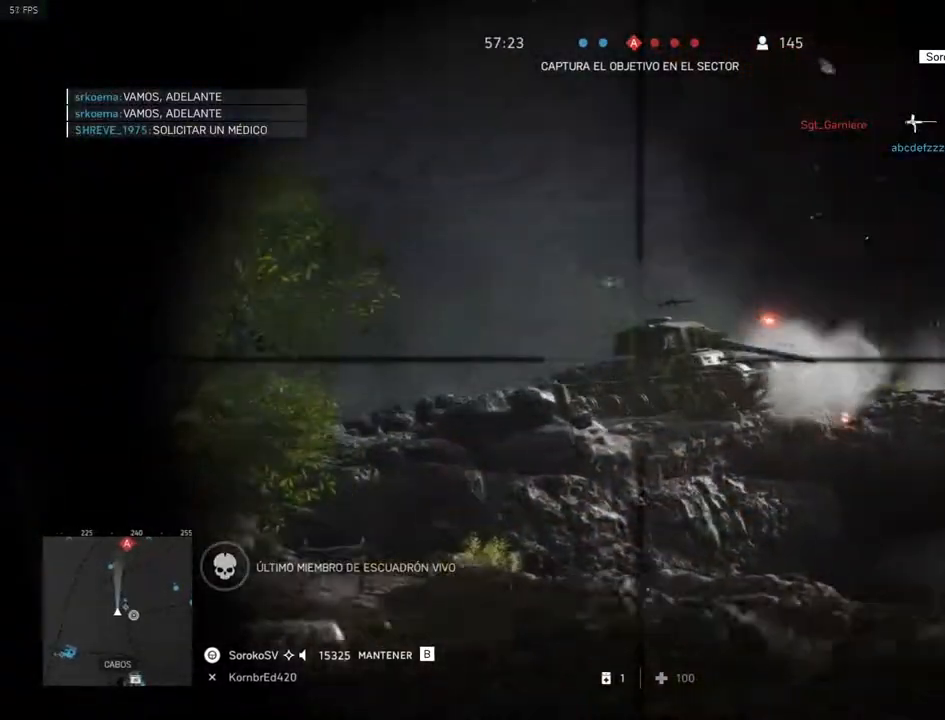
{"keys": ["d"], "mouse": ["right"], "events": [[67, "a", "down"], [117, "d", "up"], [300, "a", "up"], [300, "d", "down"], [450, "a", "down"], [484, "a", "up"]]}
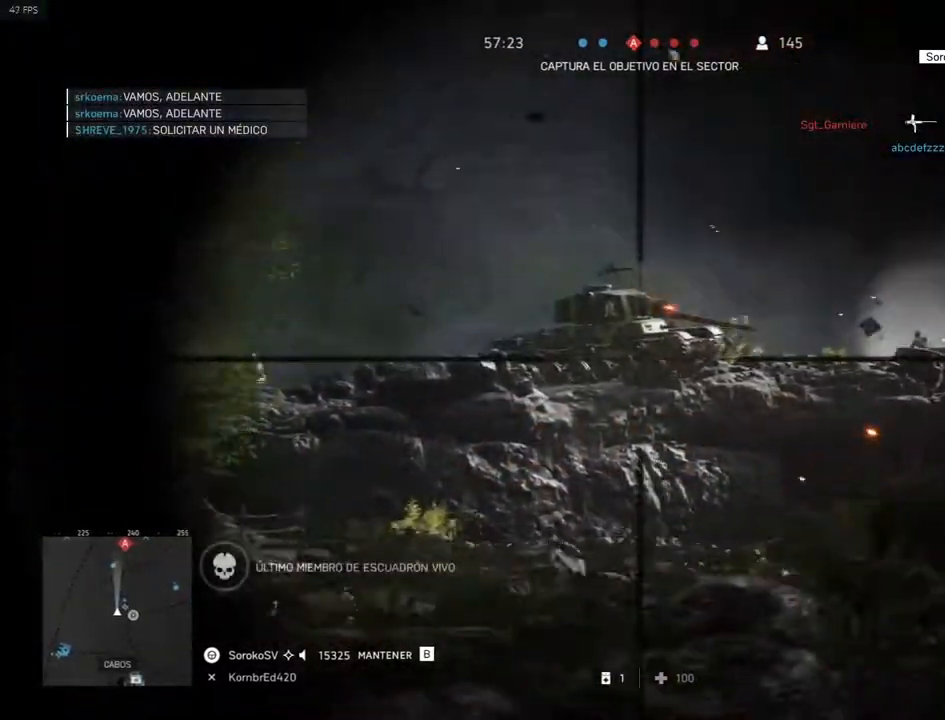
{"keys": ["d"], "mouse": ["right"], "events": [[84, "q", "down"], [217, "q", "up"], [317, "a", "down"], [367, "d", "up"], [467, "a", "up"], [467, "d", "down"]]}
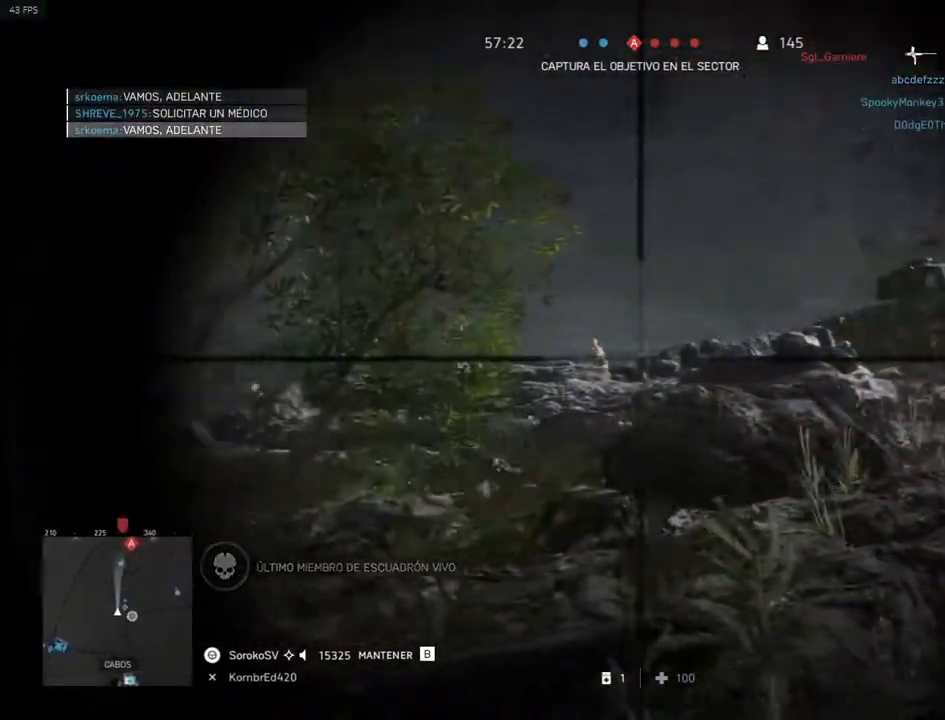
{"keys": ["shift"], "mouse": ["right"], "events": [[50, "d", "up"], [334, "shift", "down"]]}
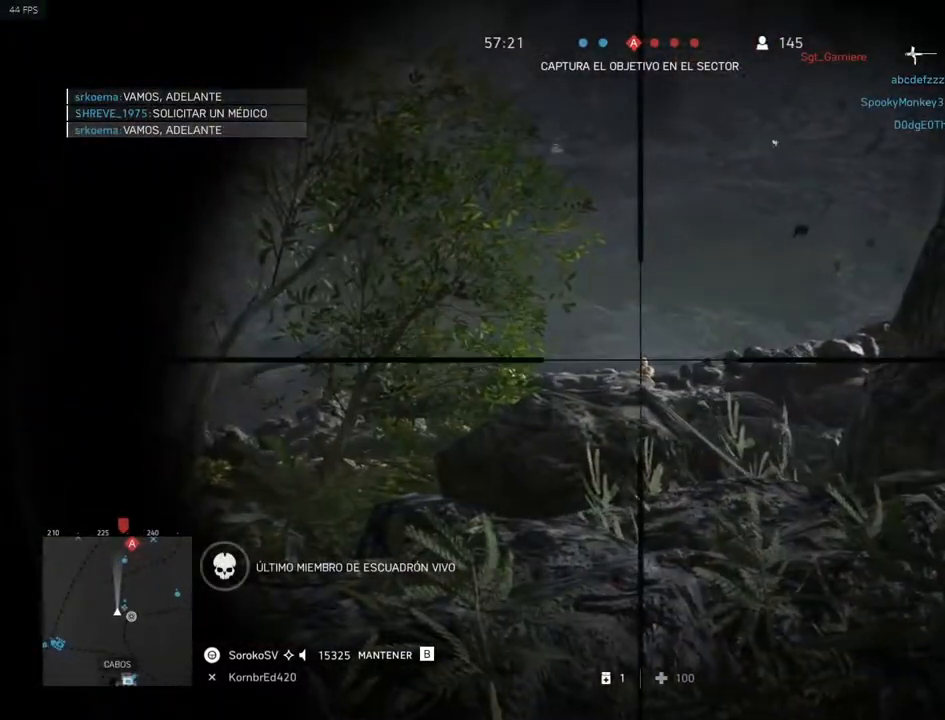
{"keys": ["d", "s"], "mouse": [], "events": [[67, "mouse_left", "down"], [117, "s", "down"], [167, "shift", "up"], [201, "d", "down"], [201, "mouse_left", "up"], [201, "mouse_right", "up"]]}
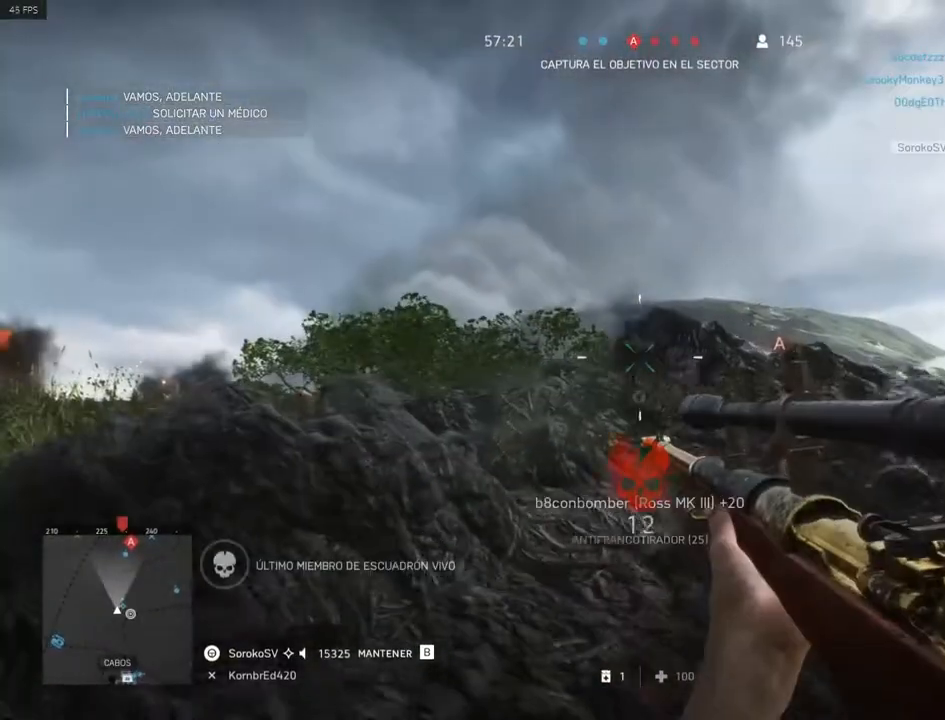
{"keys": ["d", "shift", "w"], "mouse": [], "events": [[217, "shift", "down"], [267, "s", "up"], [367, "w", "down"]]}
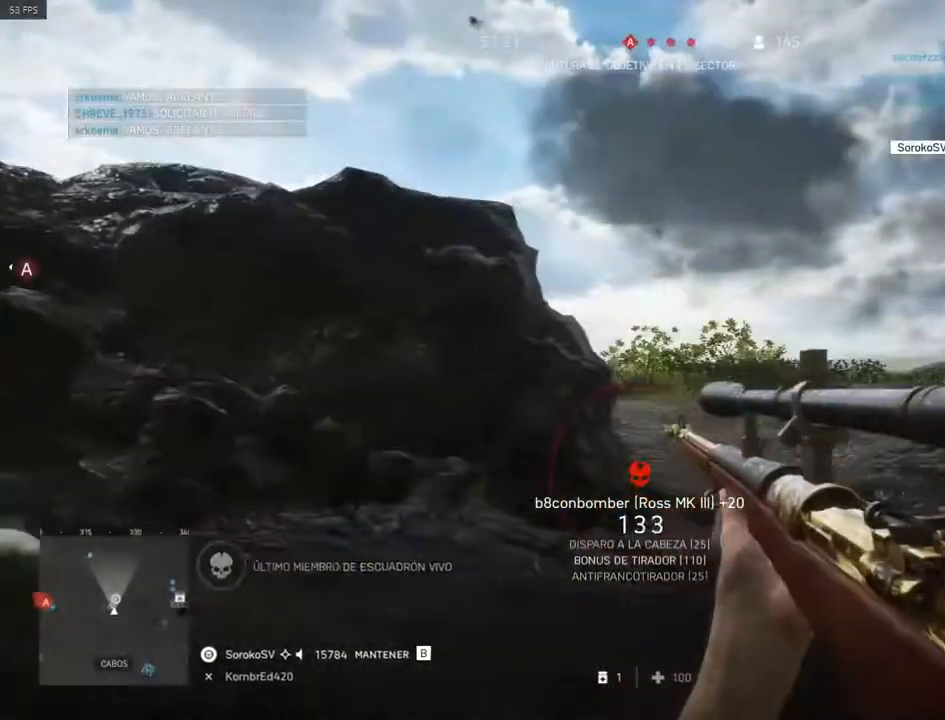
{"keys": ["shift", "w"], "mouse": [], "events": [[100, "d", "up"], [201, "c", "down"], [234, "c", "up"], [334, "c", "down"], [384, "c", "up"]]}
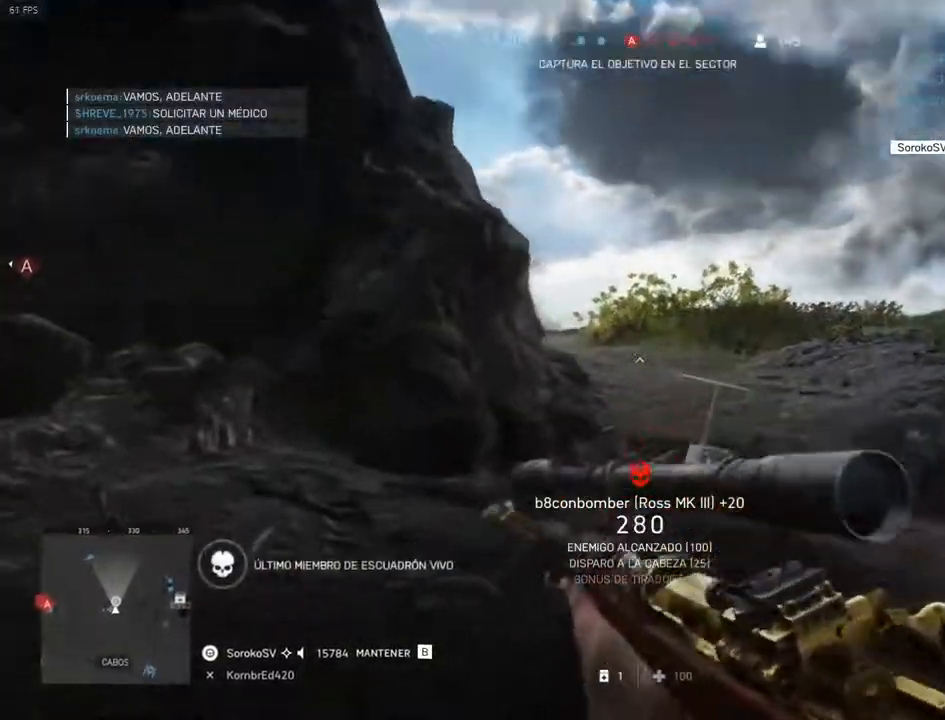
{"keys": ["a", "shift", "w"], "mouse": [], "events": [[350, "a", "down"]]}
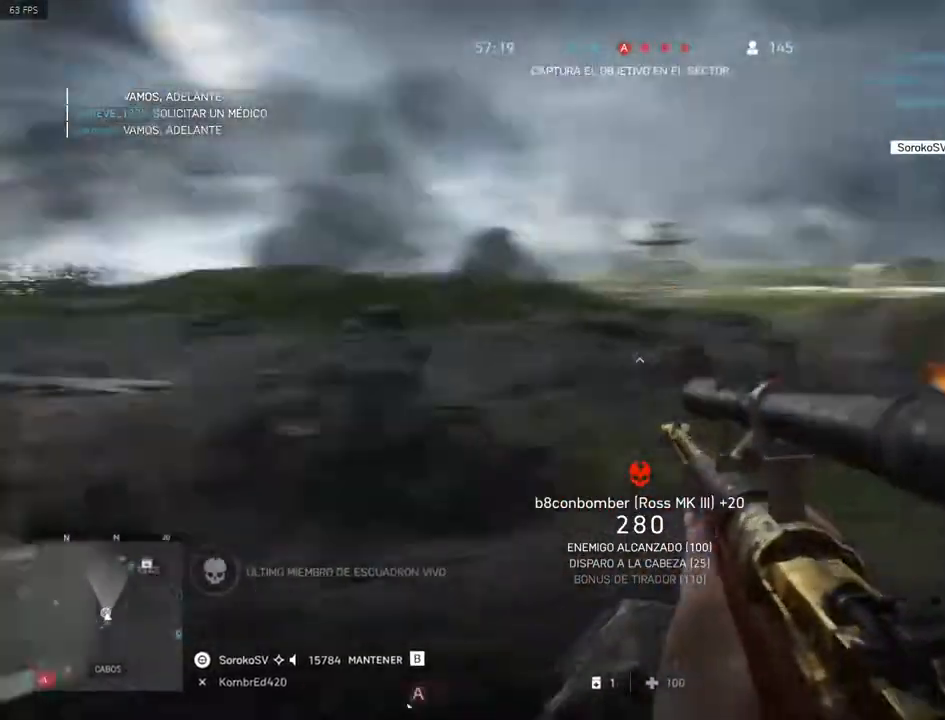
{"keys": ["a", "shift"], "mouse": [], "events": [[217, "space", "down"], [367, "space", "up"], [451, "w", "up"]]}